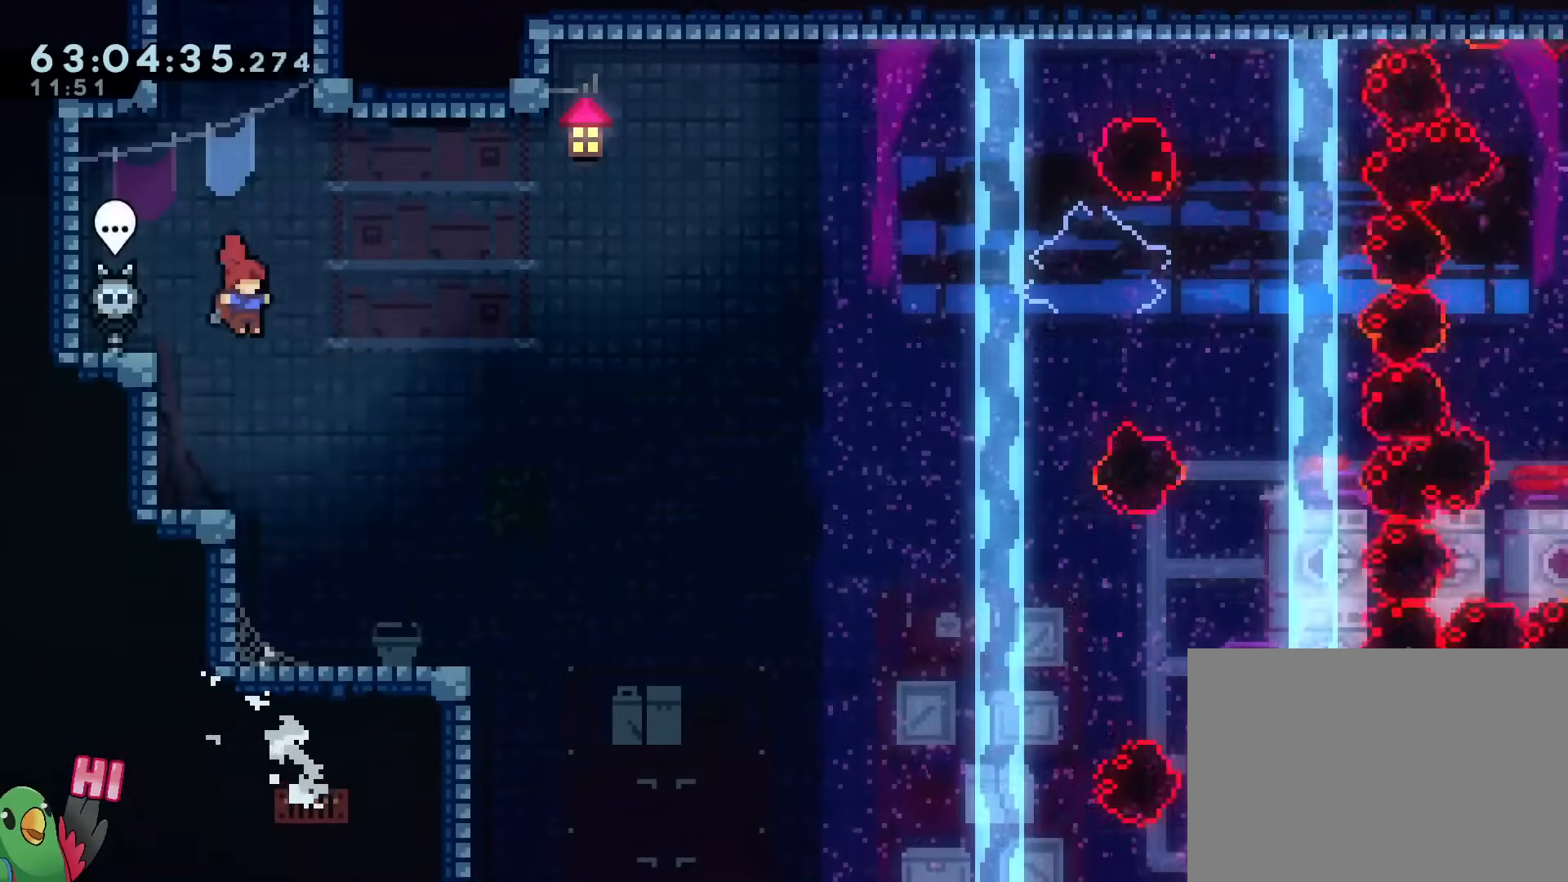
Gameplay with a controller (Nintendo layout); each line is a JSON object with the inputs held at the frame after it. "events" lists button and stick changes between this image and that frame as [ms after this image, input, new state], when the widget could be followed in between. Not read: HOME L3 R3.
{"buttons": [], "left_stick": "center", "right_stick": "center", "events": []}
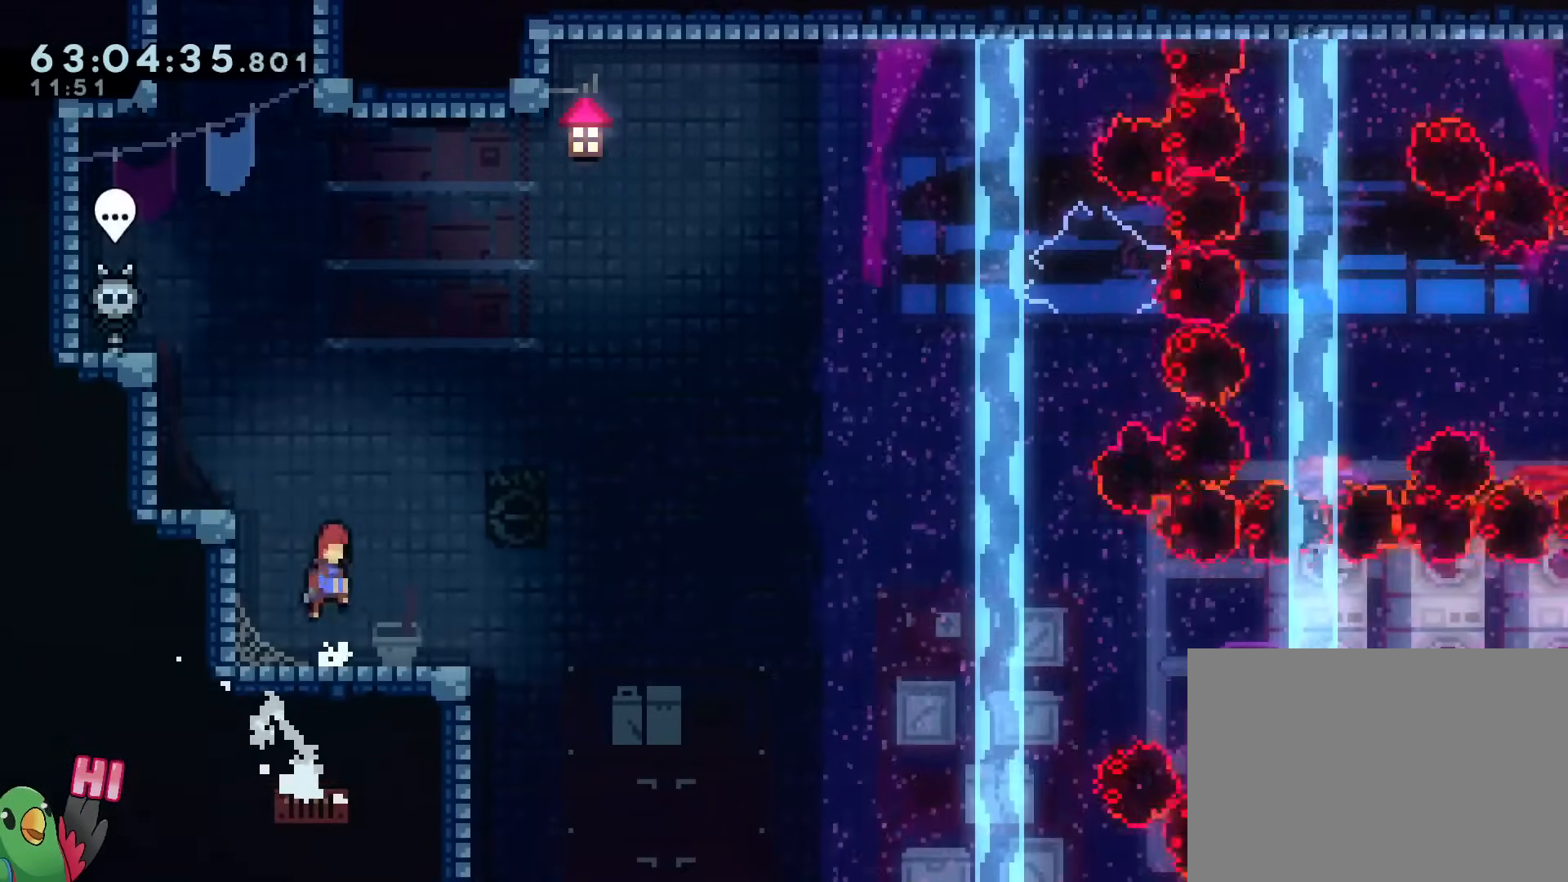
{"buttons": ["DPAD_LEFT"], "left_stick": "center", "right_stick": "center", "events": [[100, "DPAD_LEFT", "down"], [217, "DPAD_LEFT", "up"], [501, "DPAD_LEFT", "down"]]}
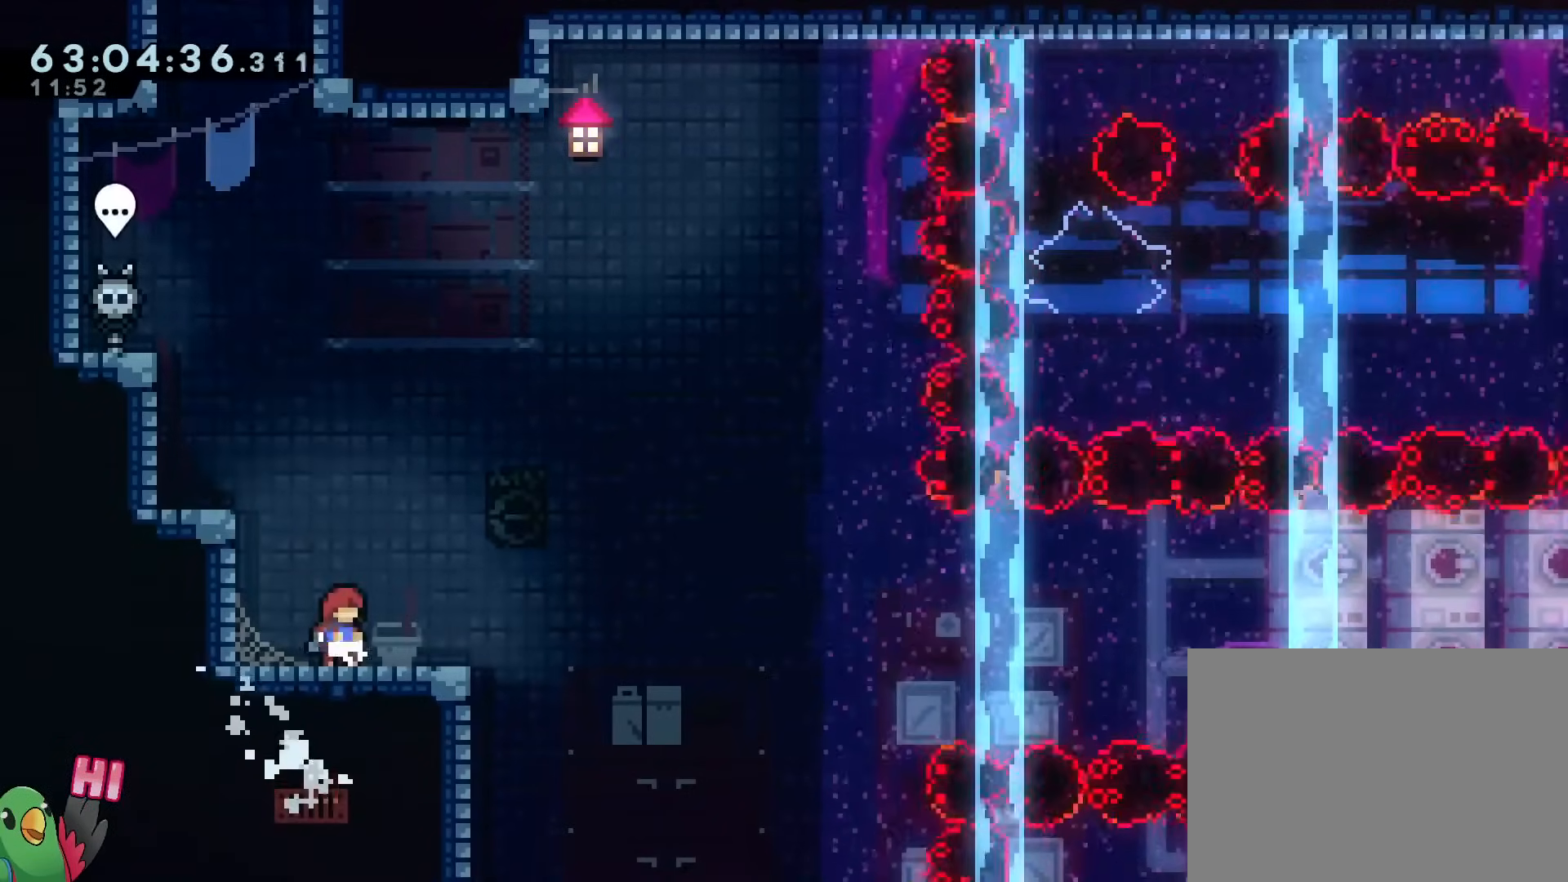
{"buttons": ["DPAD_LEFT"], "left_stick": "center", "right_stick": "center"}
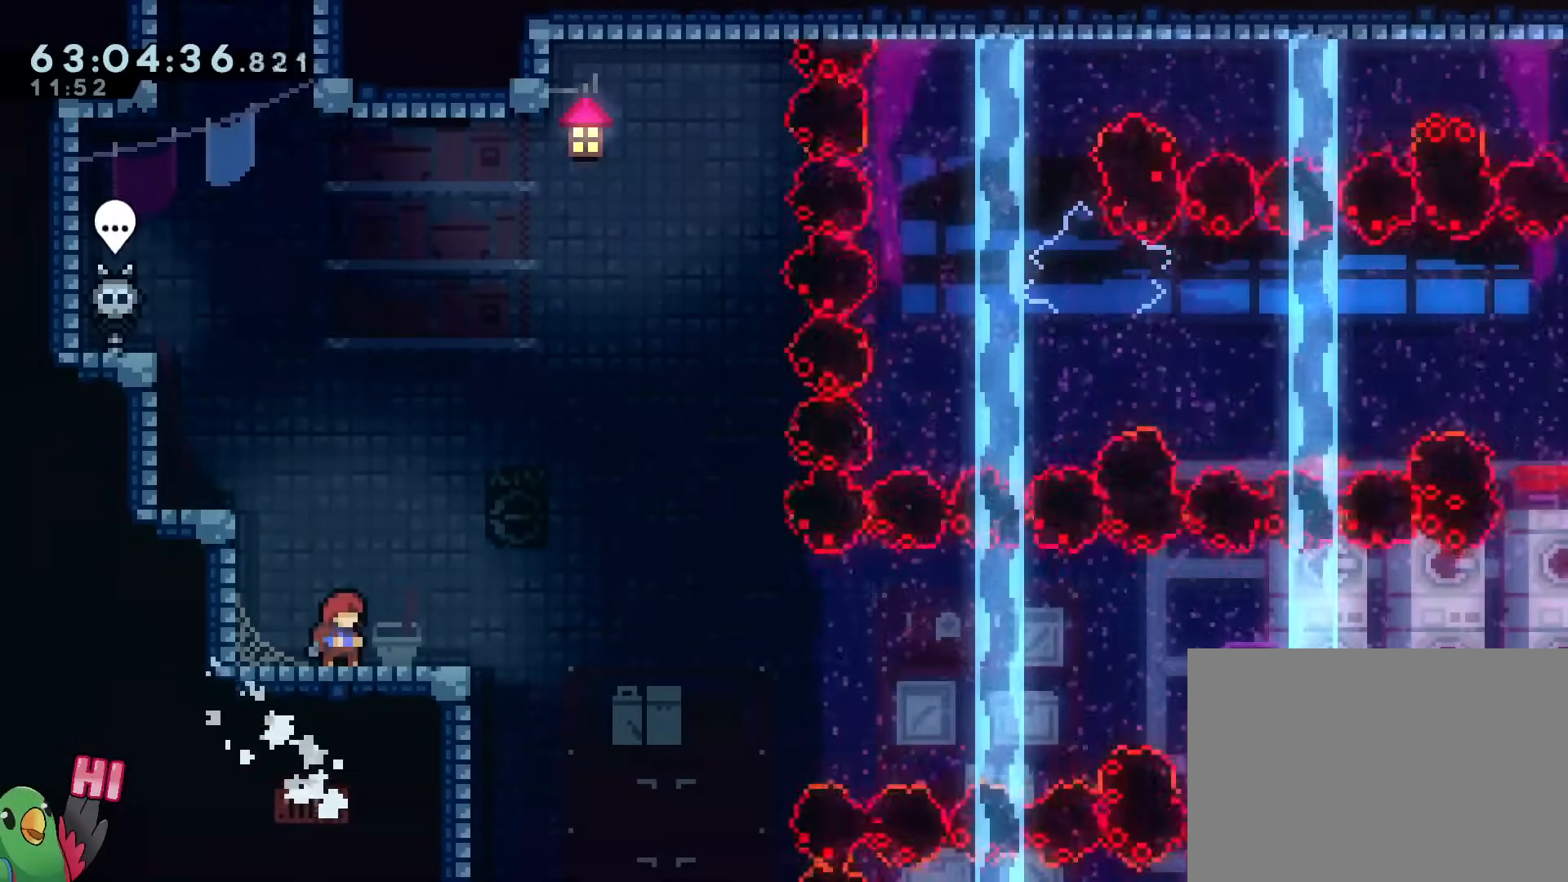
{"buttons": [], "left_stick": "center", "right_stick": "center", "events": [[50, "DPAD_LEFT", "up"]]}
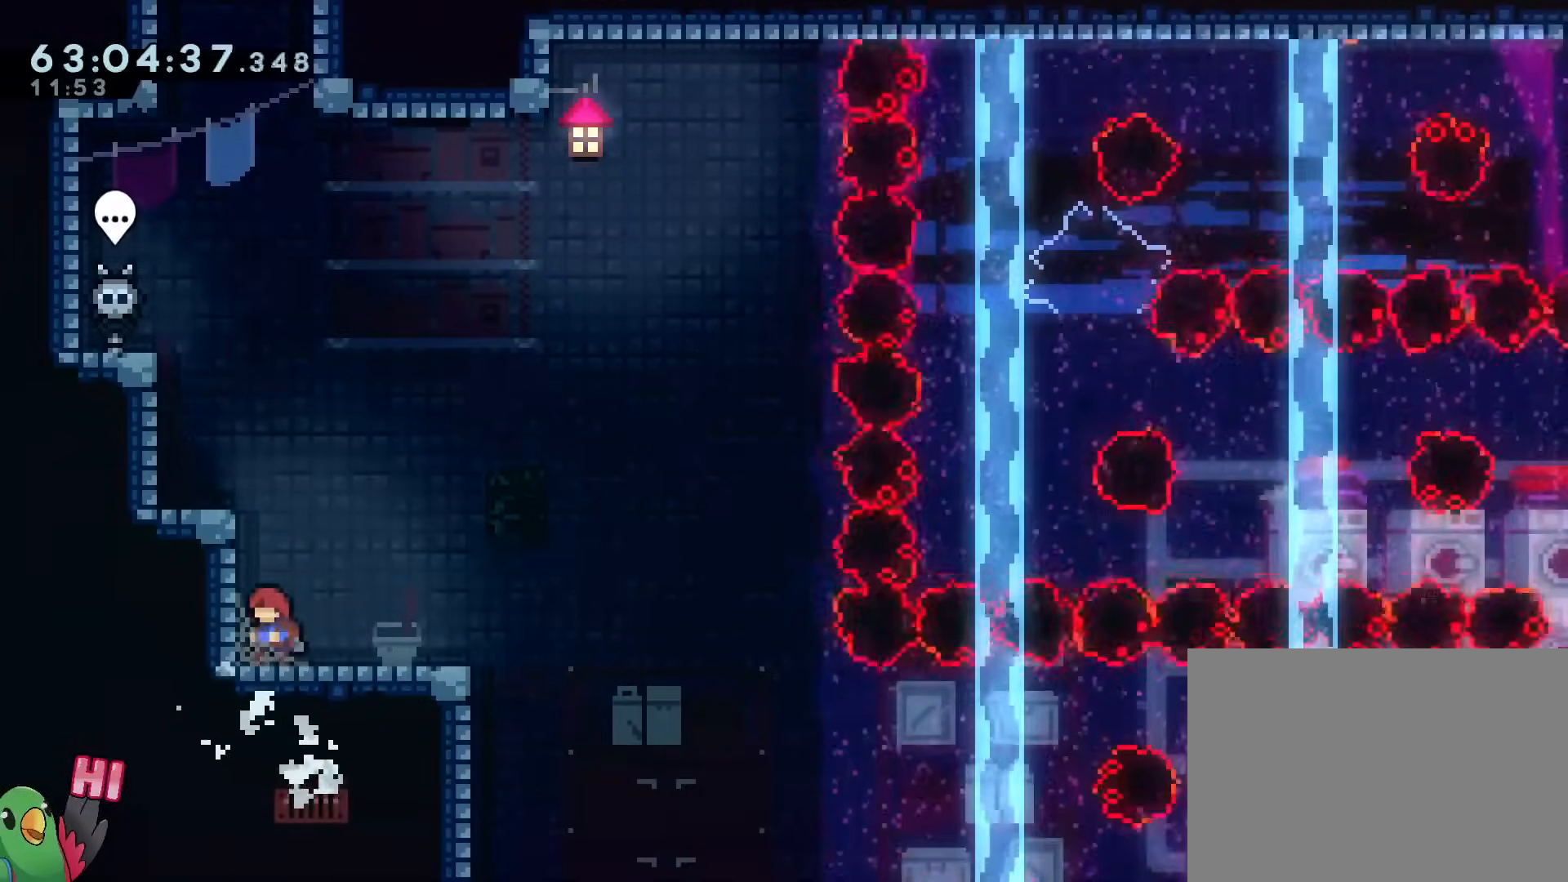
{"buttons": [], "left_stick": "center", "right_stick": "center", "events": []}
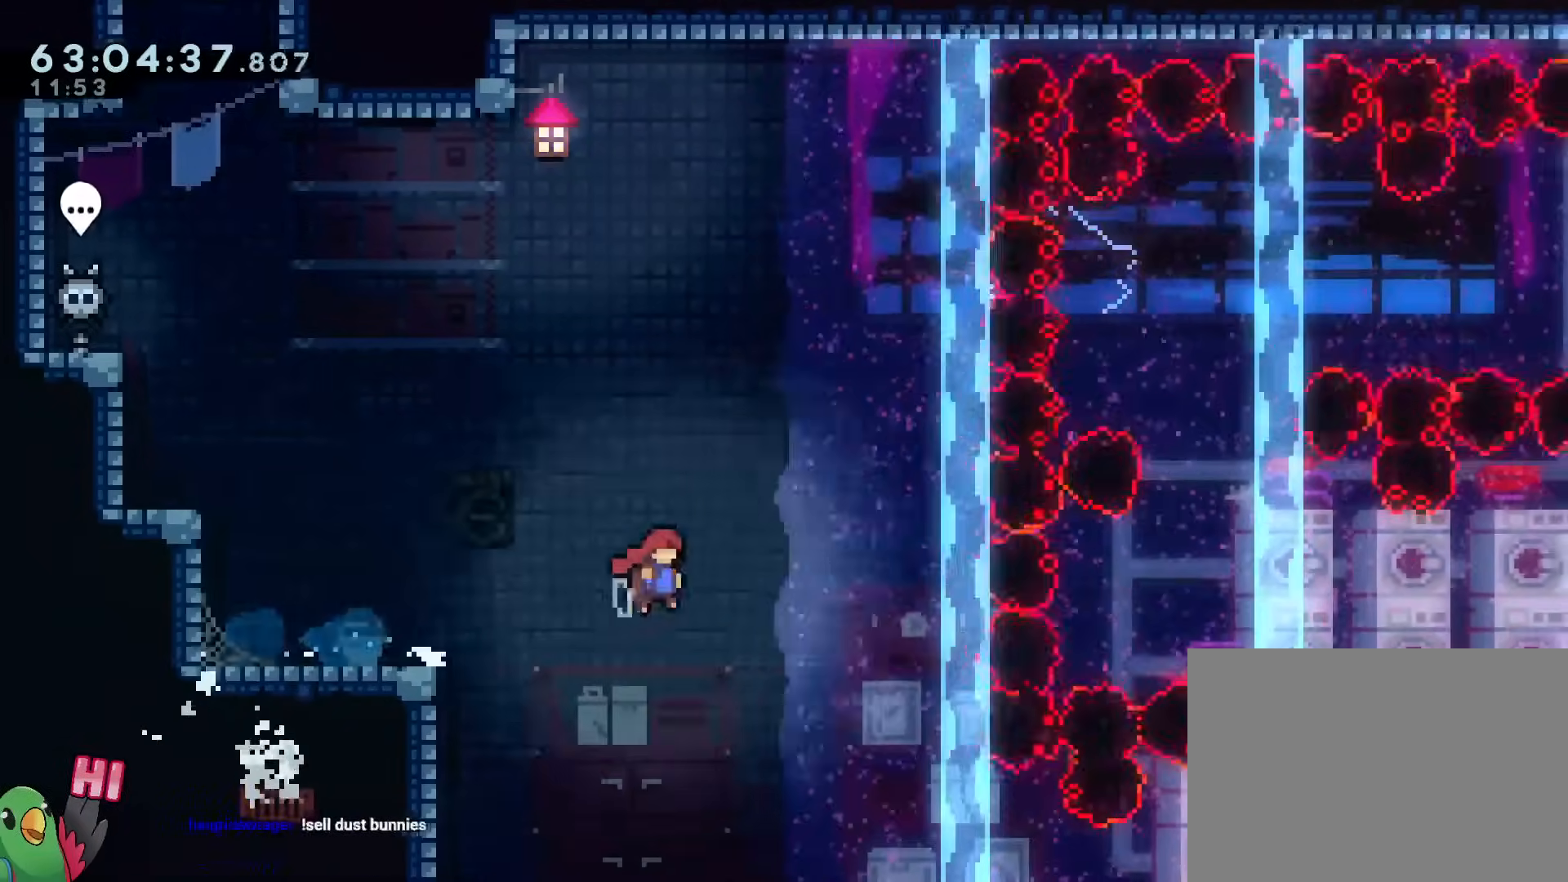
{"buttons": [], "left_stick": "center", "right_stick": "center"}
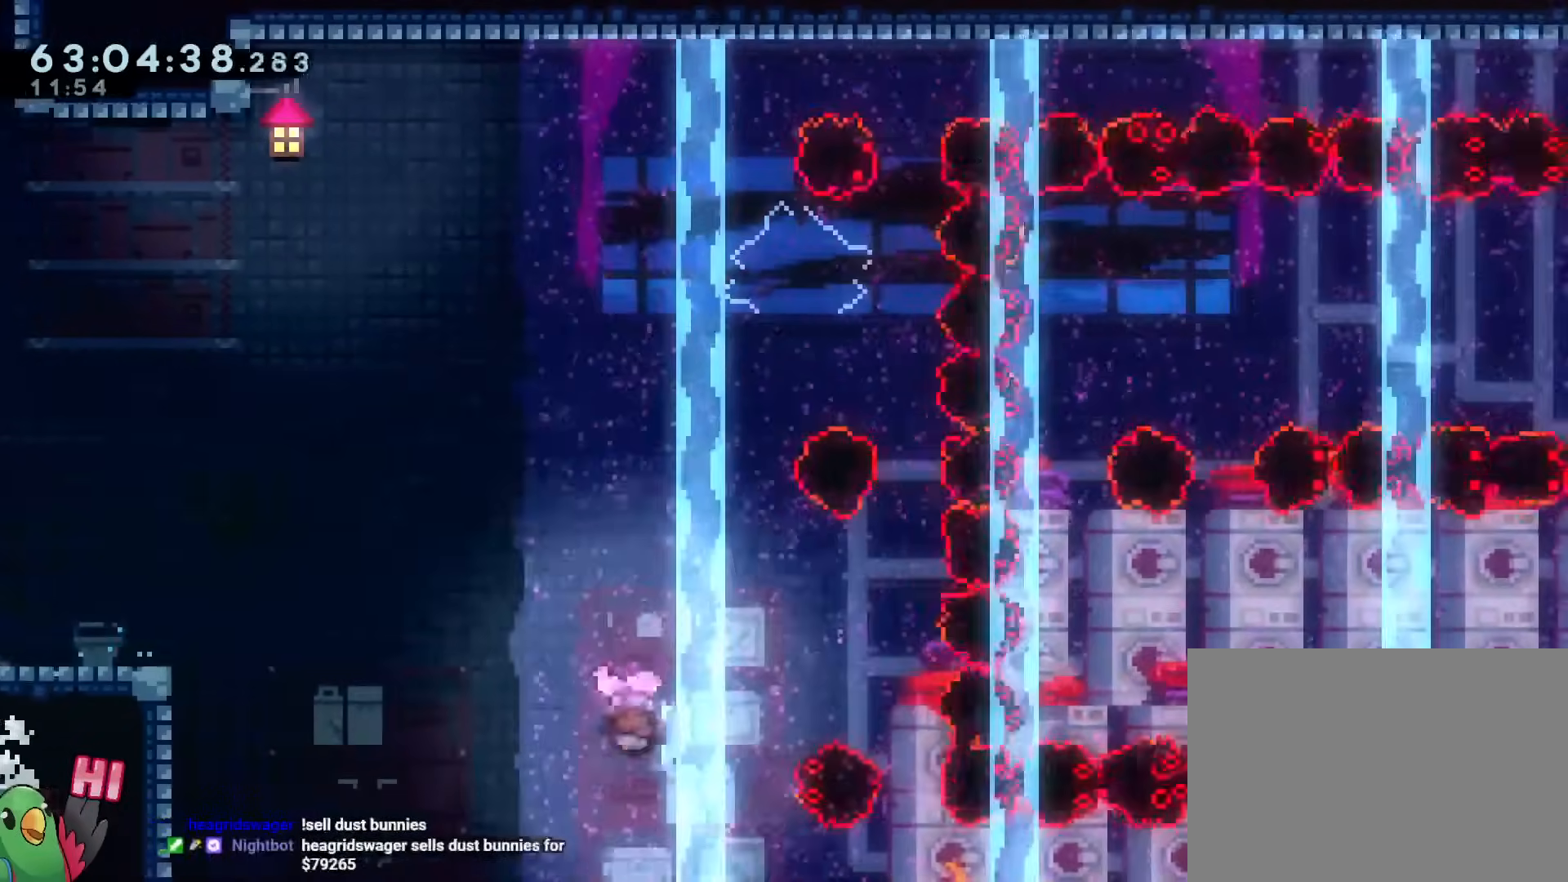
{"buttons": [], "left_stick": "center", "right_stick": "center", "events": [[67, "R2", "down"], [167, "R2", "up"], [200, "L2", "down"], [233, "R2", "down"], [267, "DPAD_LEFT", "down"], [267, "L2", "up"], [300, "X", "down"], [384, "DPAD_DOWN", "down"], [384, "L2", "down"], [384, "START", "down"], [384, "X", "up"], [400, "DPAD_UP", "down"], [450, "START", "up"], [467, "DPAD_DOWN", "up"], [467, "DPAD_LEFT", "up"], [467, "DPAD_UP", "up"], [467, "L2", "up"], [467, "R2", "up"]]}
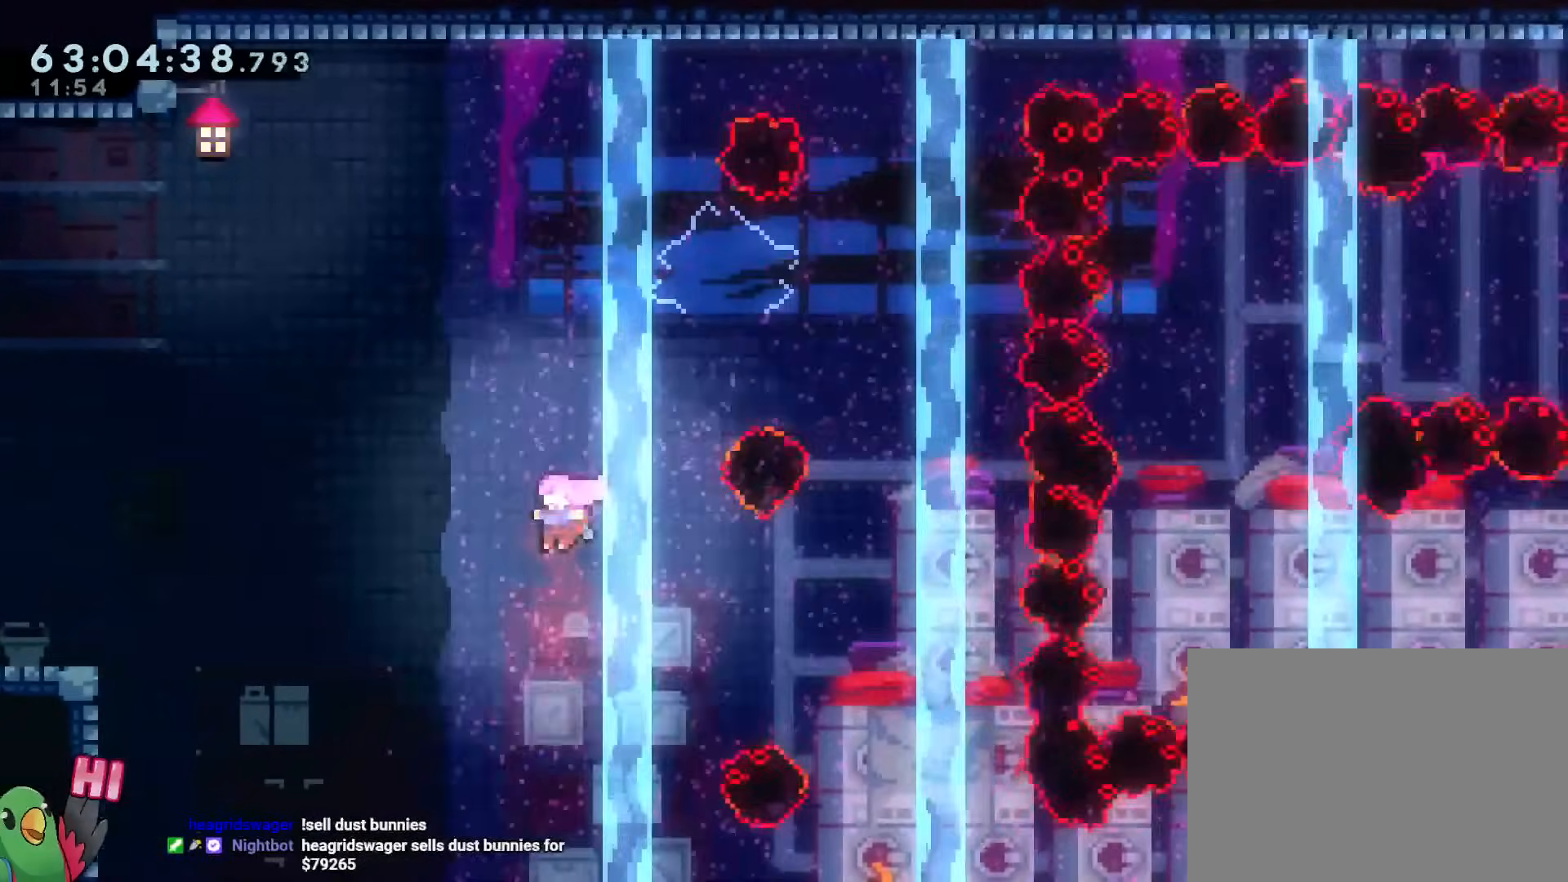
{"buttons": ["A"], "left_stick": "center", "right_stick": "center"}